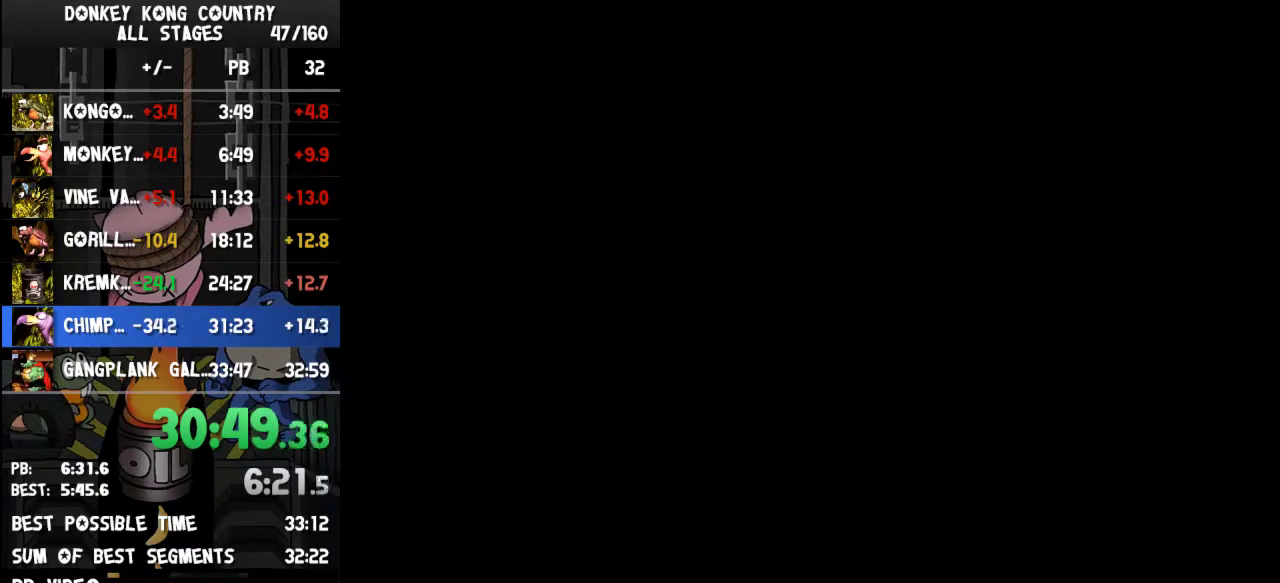
Gameplay with a controller (Nintendo layout); each line is a JSON object with the inputs held at the frame after it. "events" lists button and stick changes between this image and that frame as [ms after this image, input, new state], when the widget could be followed in between. Not read: L3 R3.
{"buttons": ["Y", "DPAD_RIGHT"], "events": [[367, "DPAD_RIGHT", "down"], [400, "Y", "down"]]}
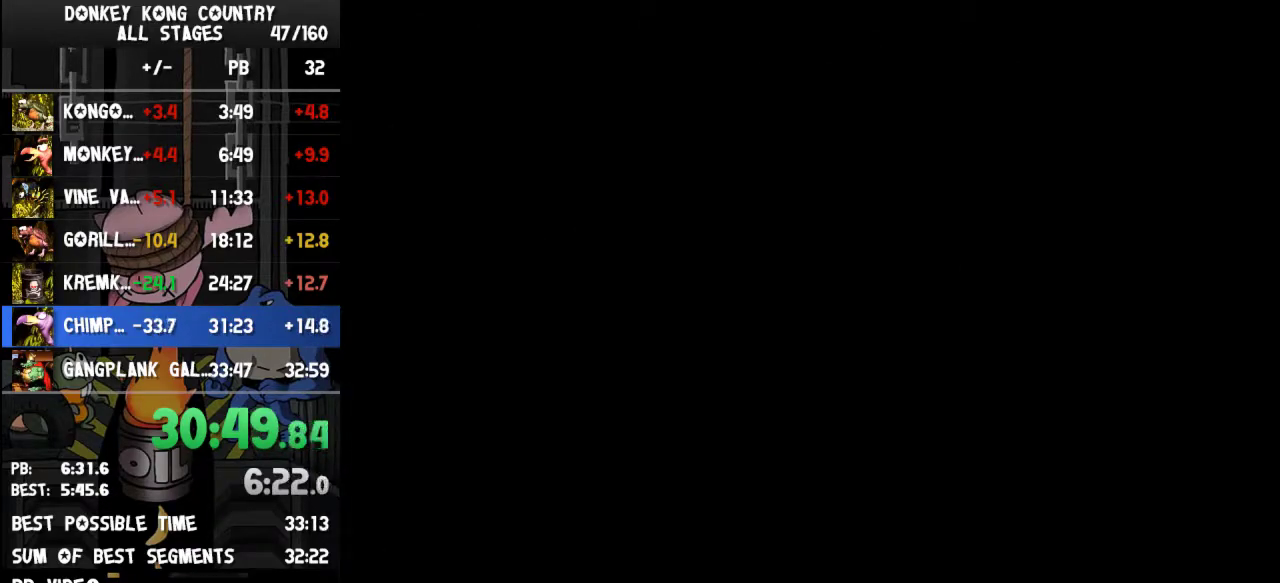
{"buttons": ["Y", "DPAD_RIGHT"], "events": []}
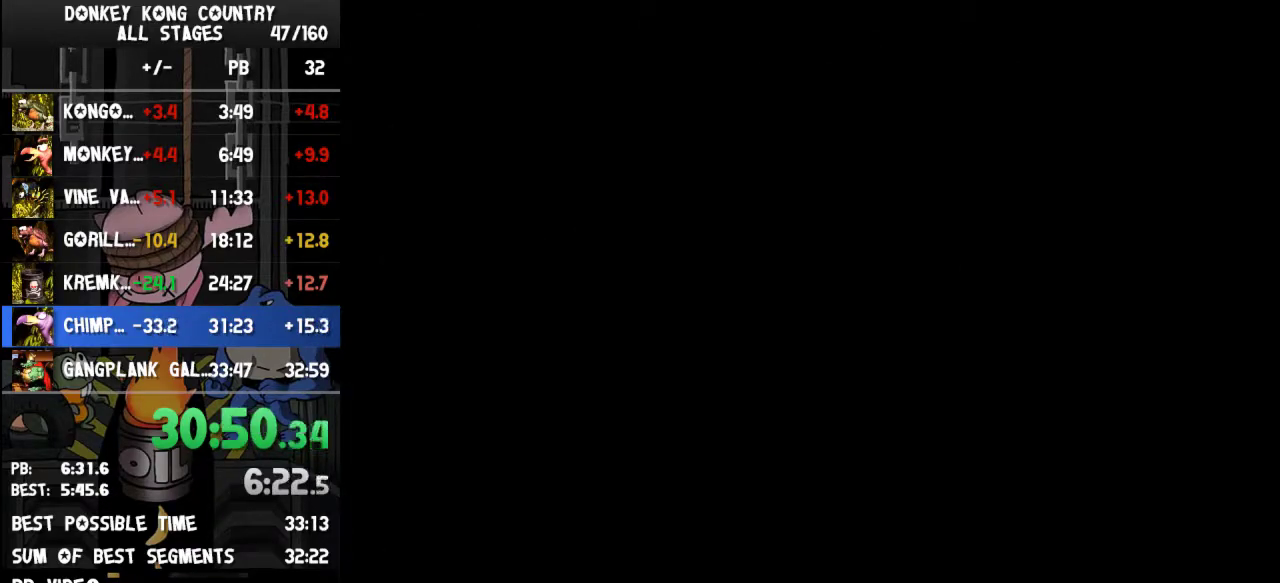
{"buttons": ["B", "Y", "DPAD_RIGHT"], "events": [[467, "B", "down"]]}
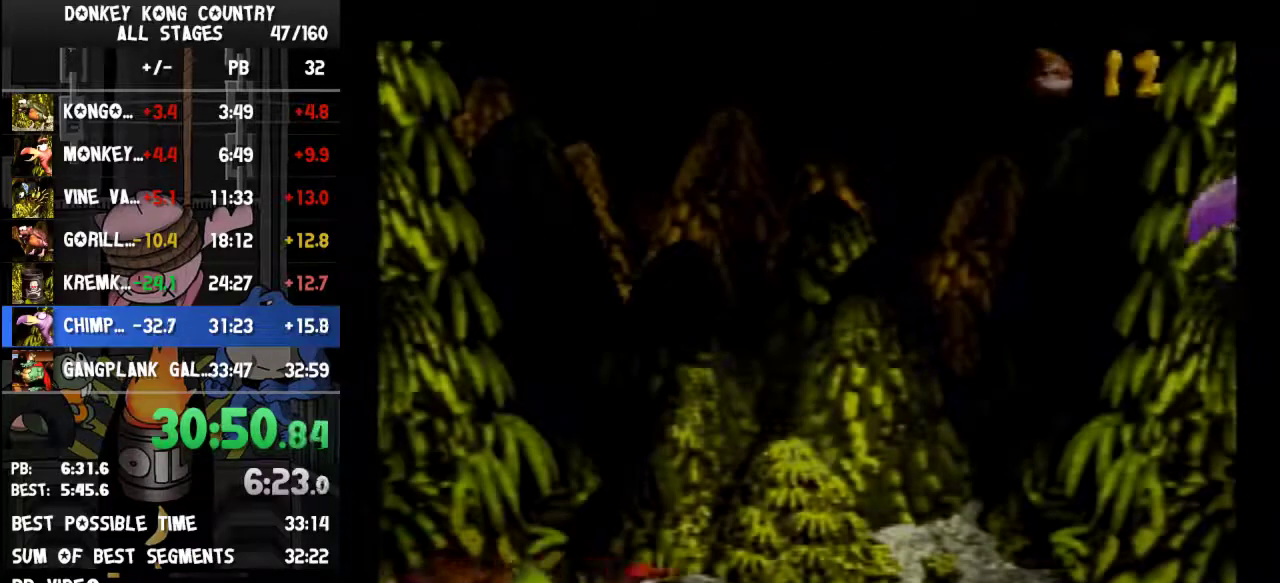
{"buttons": ["Y"], "events": [[100, "B", "up"], [433, "DPAD_RIGHT", "up"]]}
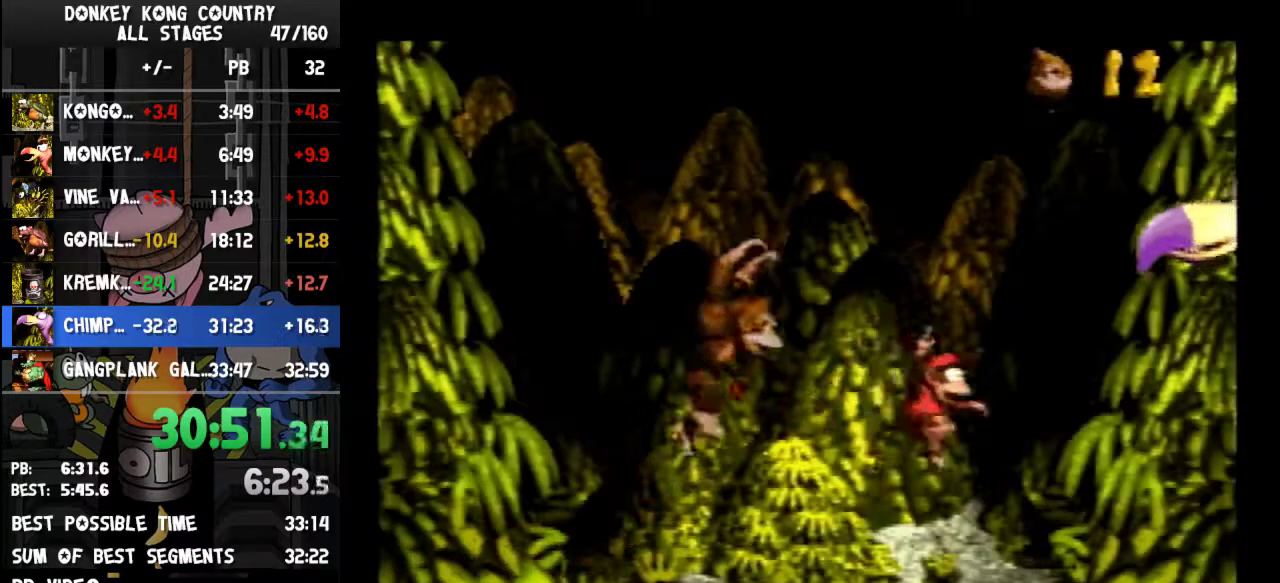
{"buttons": ["Y"], "events": []}
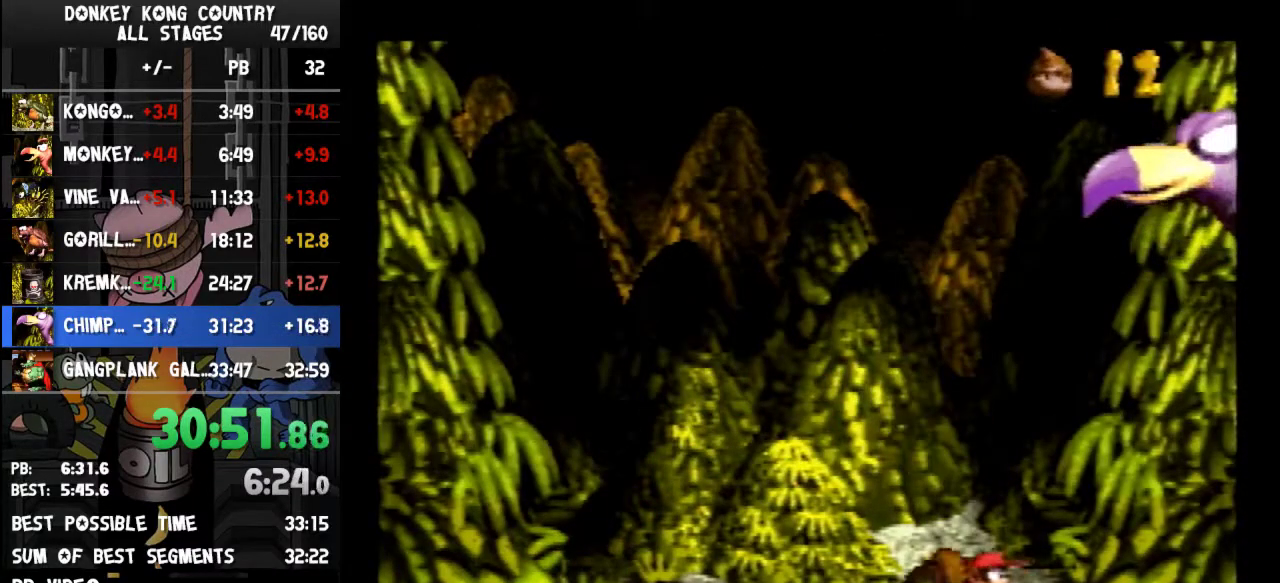
{"buttons": ["Y", "DPAD_LEFT"], "events": [[233, "DPAD_LEFT", "down"]]}
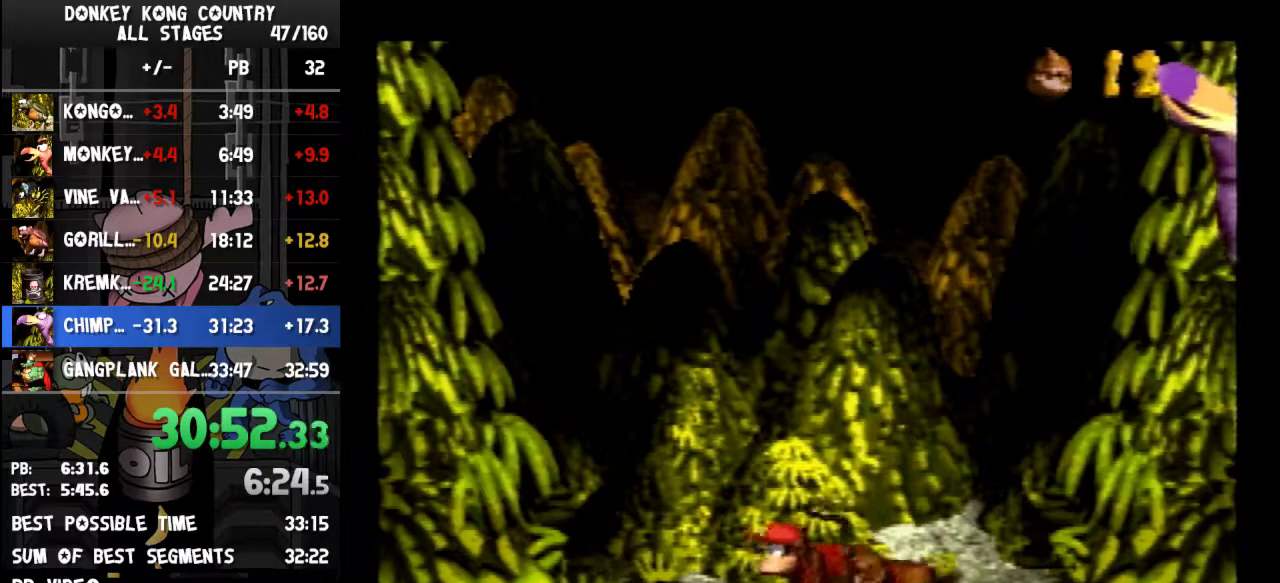
{"buttons": ["B", "Y", "DPAD_RIGHT"], "events": [[133, "B", "down"], [133, "DPAD_LEFT", "up"], [200, "DPAD_RIGHT", "down"]]}
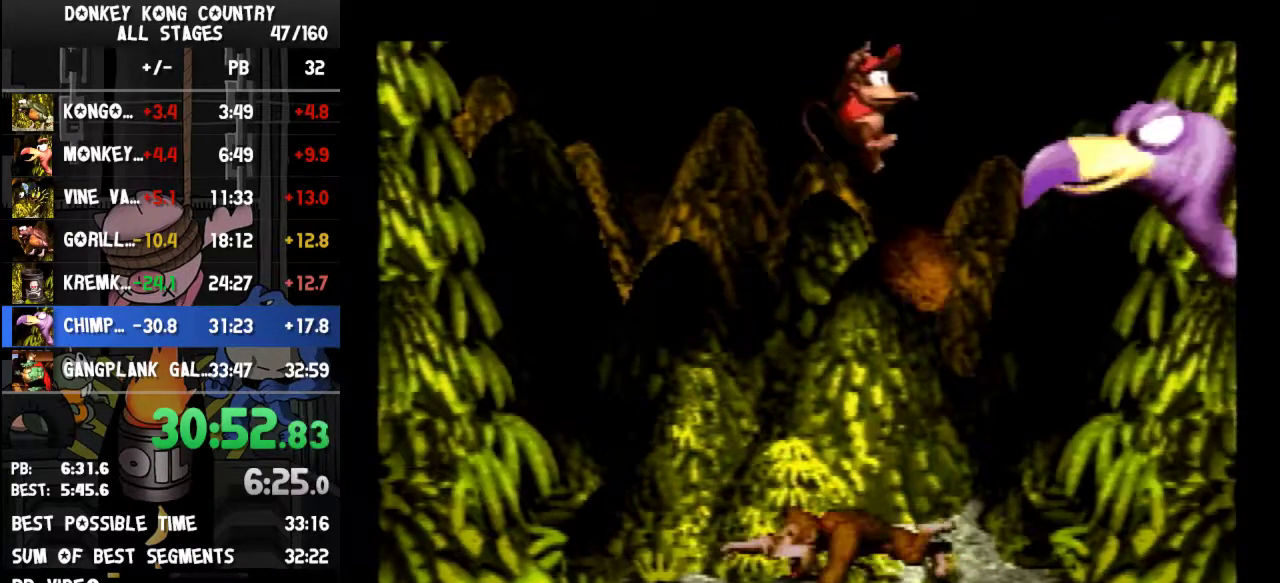
{"buttons": ["Y"], "events": [[233, "B", "up"], [233, "DPAD_RIGHT", "up"], [267, "DPAD_LEFT", "down"], [467, "DPAD_LEFT", "up"]]}
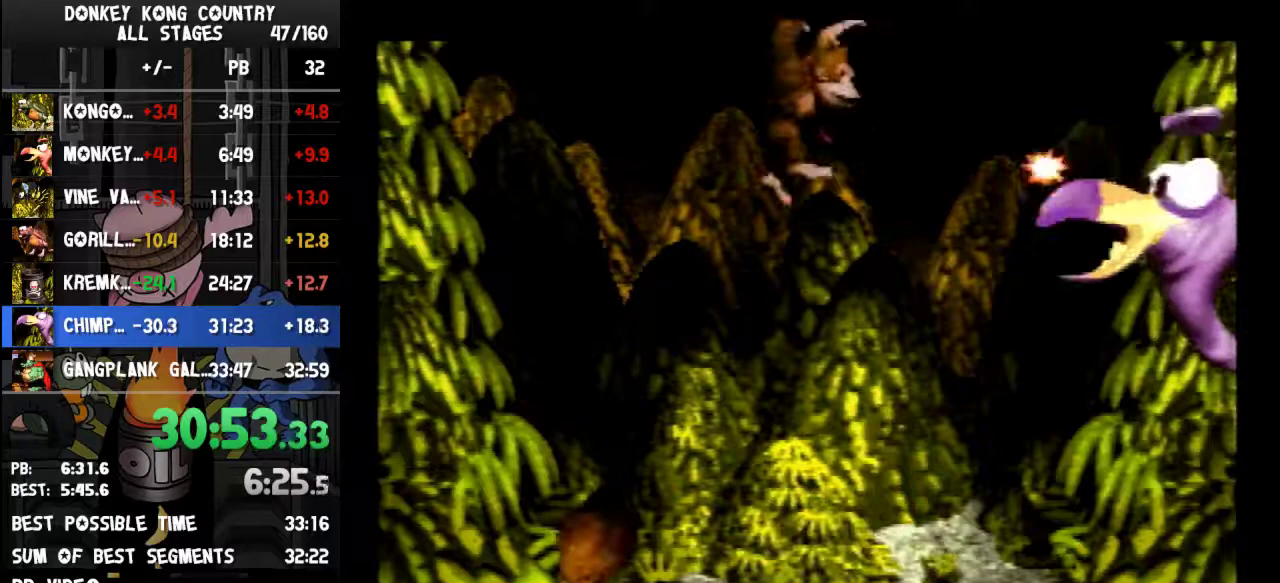
{"buttons": ["Y"], "events": []}
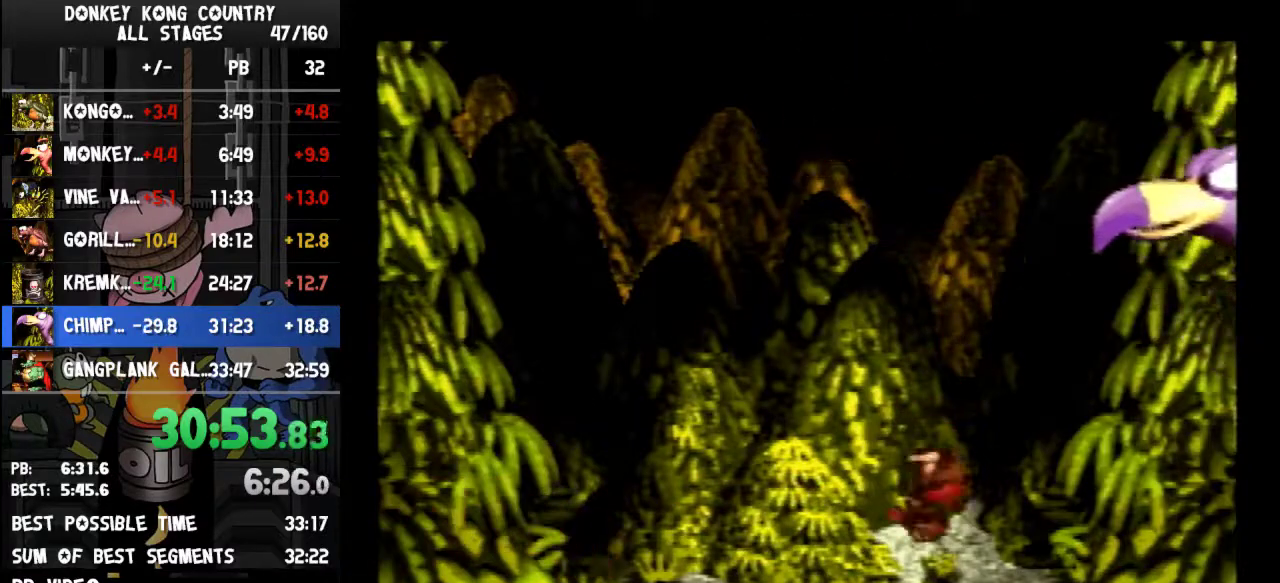
{"buttons": ["Y"], "events": [[200, "B", "down"], [300, "B", "up"]]}
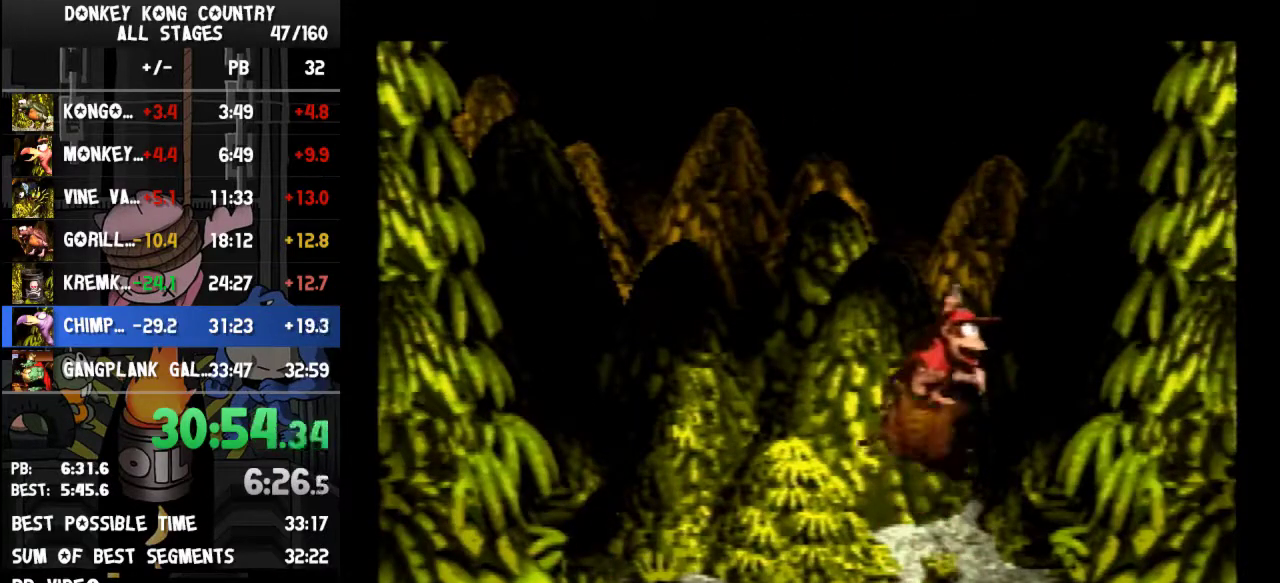
{"buttons": ["Y"], "events": [[367, "B", "down"], [467, "B", "up"]]}
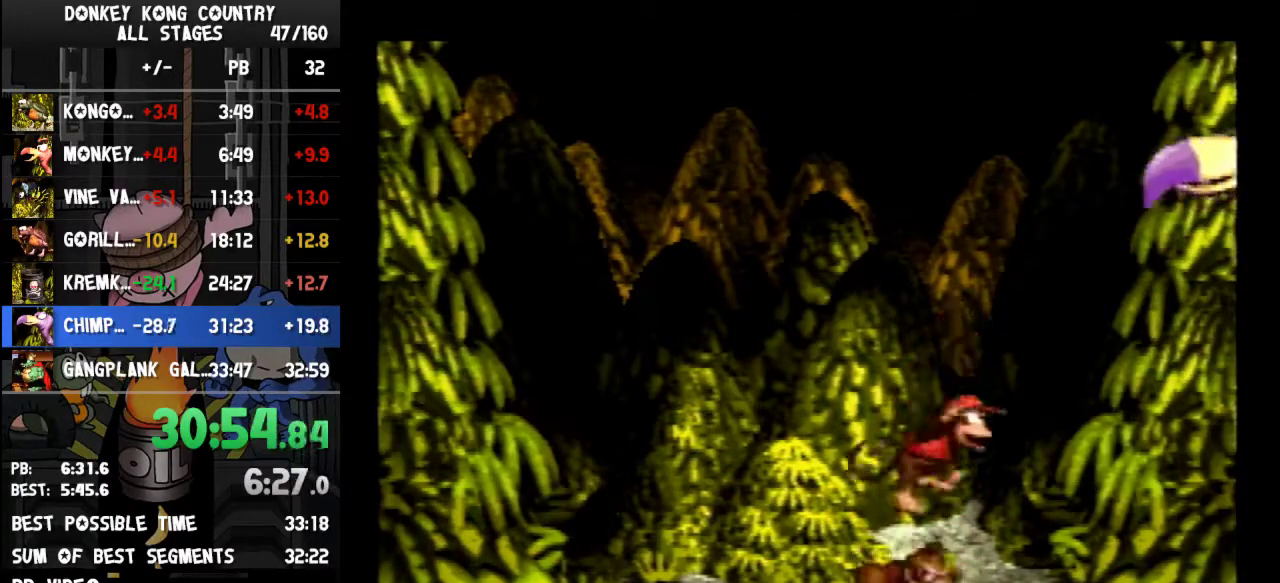
{"buttons": ["Y"], "events": [[133, "DPAD_RIGHT", "down"], [233, "DPAD_RIGHT", "up"]]}
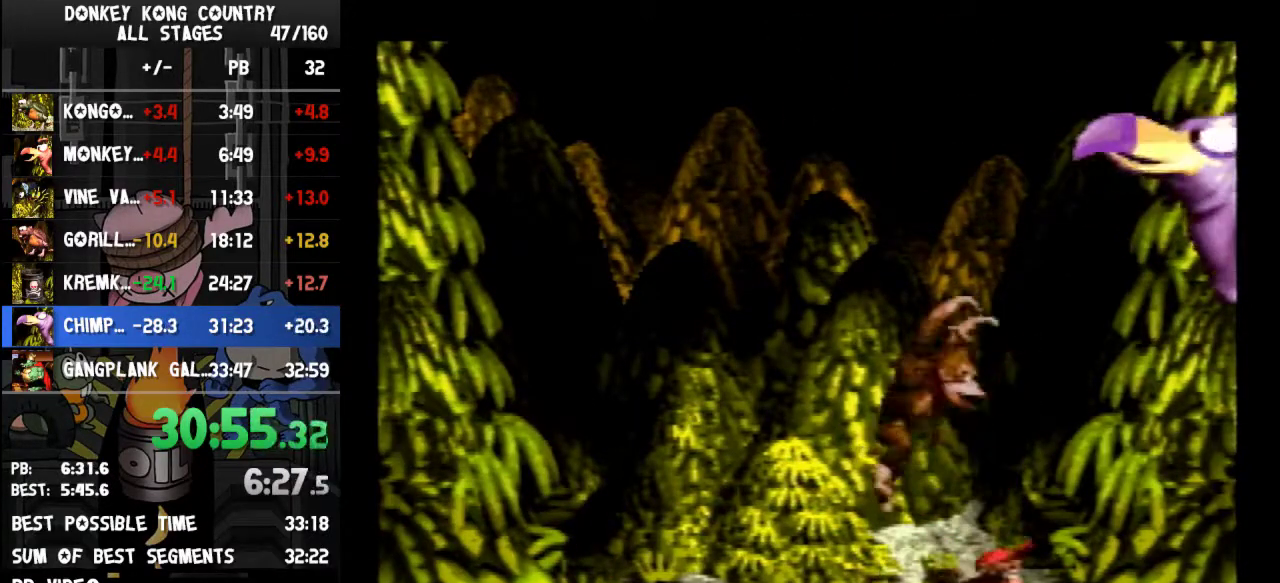
{"buttons": ["Y", "DPAD_LEFT"], "events": [[433, "DPAD_LEFT", "down"]]}
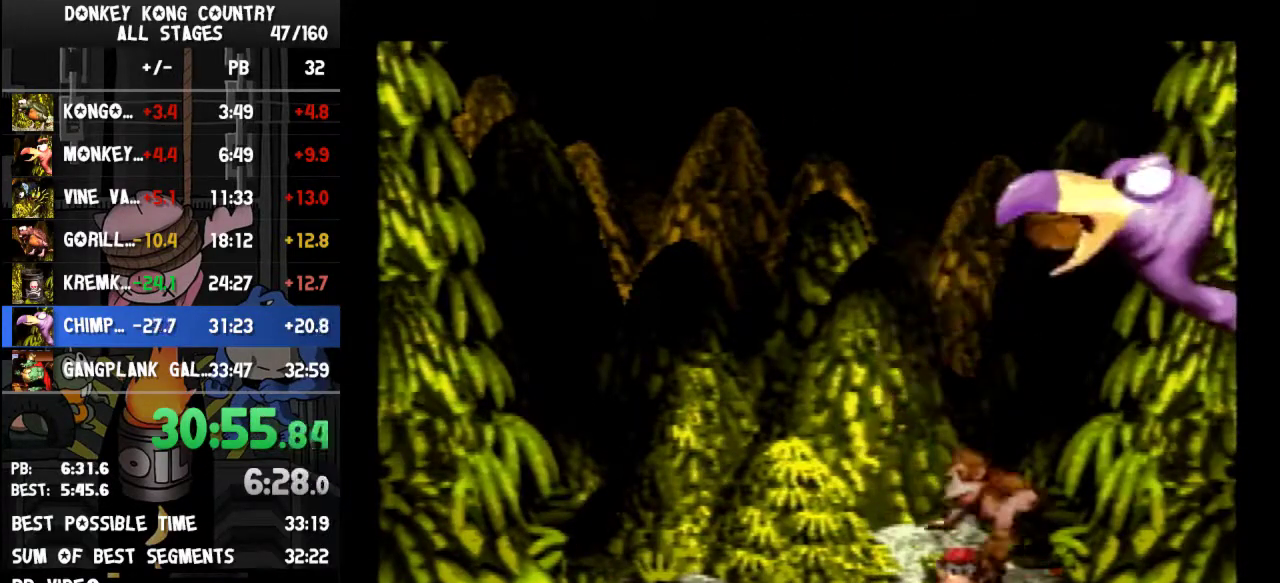
{"buttons": ["B", "Y", "DPAD_RIGHT"], "events": [[367, "B", "down"], [400, "DPAD_LEFT", "up"], [400, "DPAD_RIGHT", "down"]]}
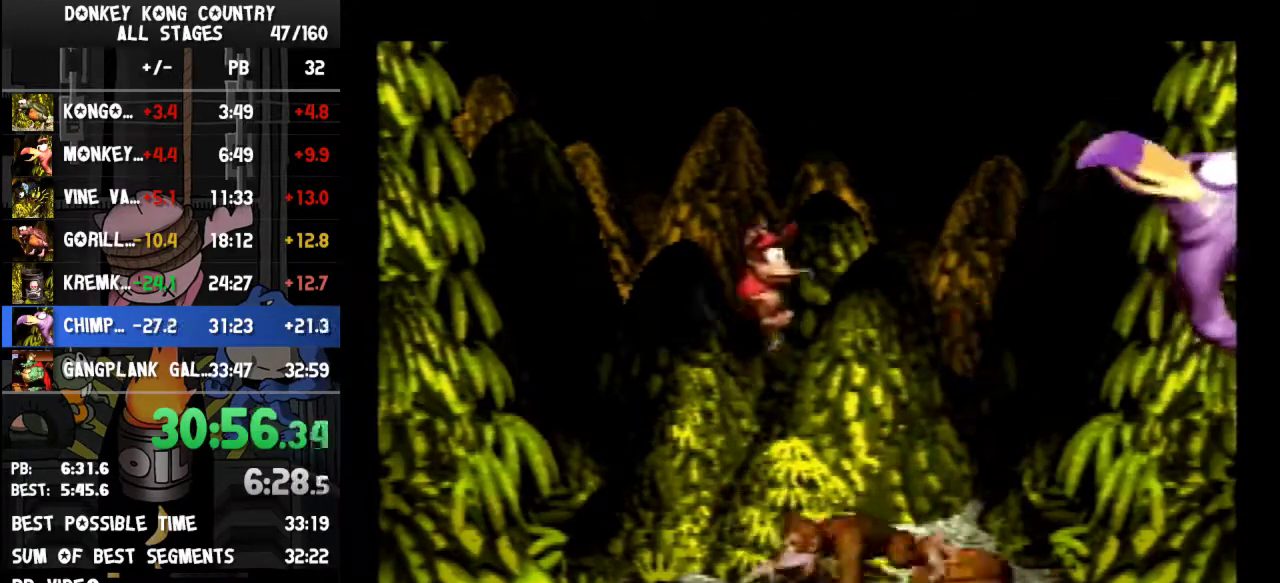
{"buttons": ["B", "Y", "DPAD_RIGHT"], "events": [[200, "DPAD_RIGHT", "up"], [300, "DPAD_RIGHT", "down"]]}
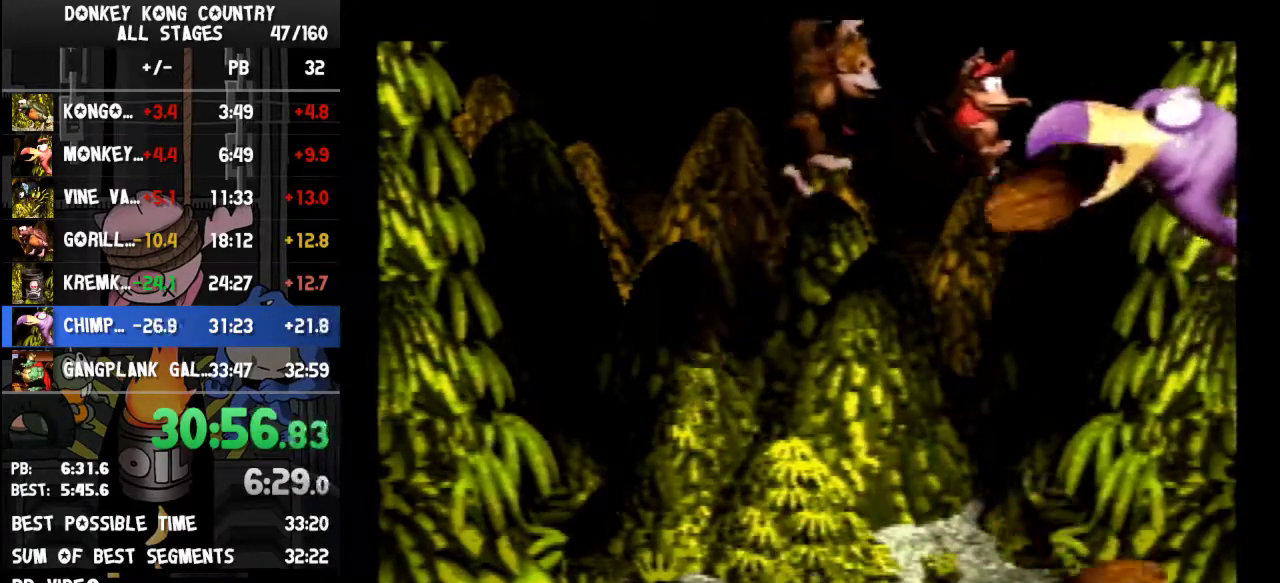
{"buttons": ["Y"], "events": [[133, "DPAD_RIGHT", "up"], [333, "B", "up"]]}
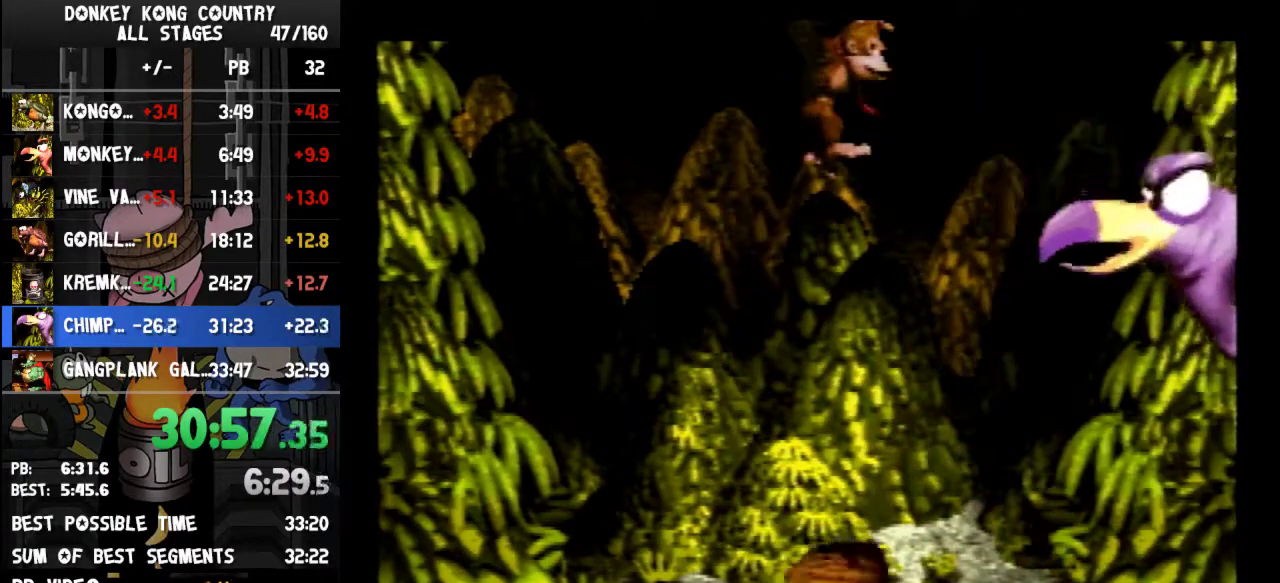
{"buttons": ["Y"], "events": []}
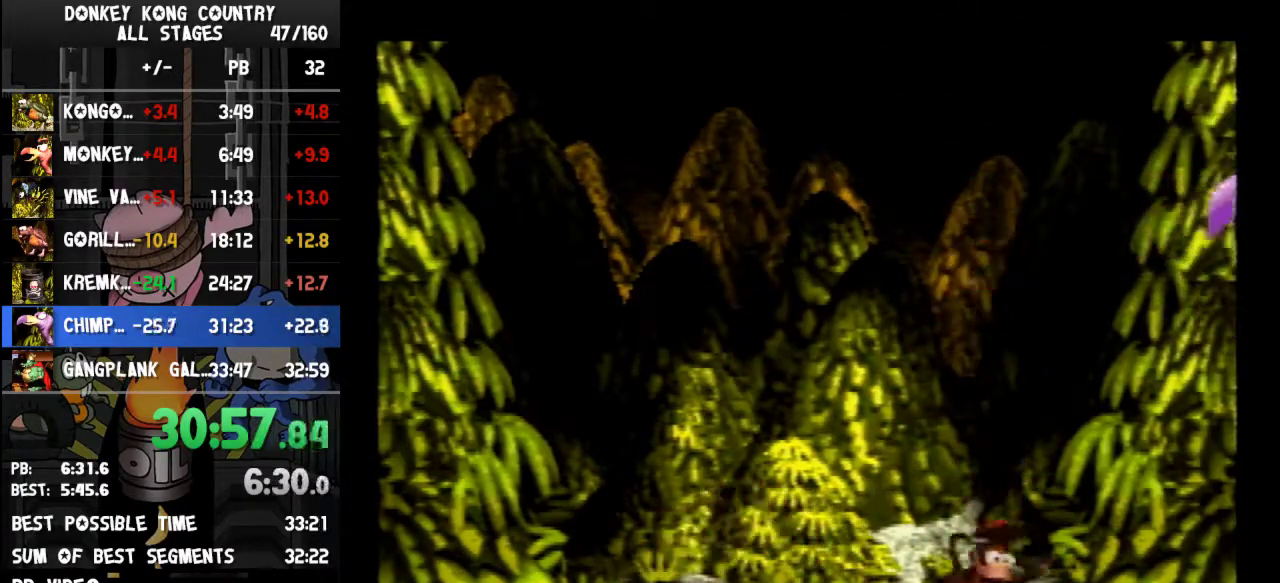
{"buttons": ["Y"], "events": []}
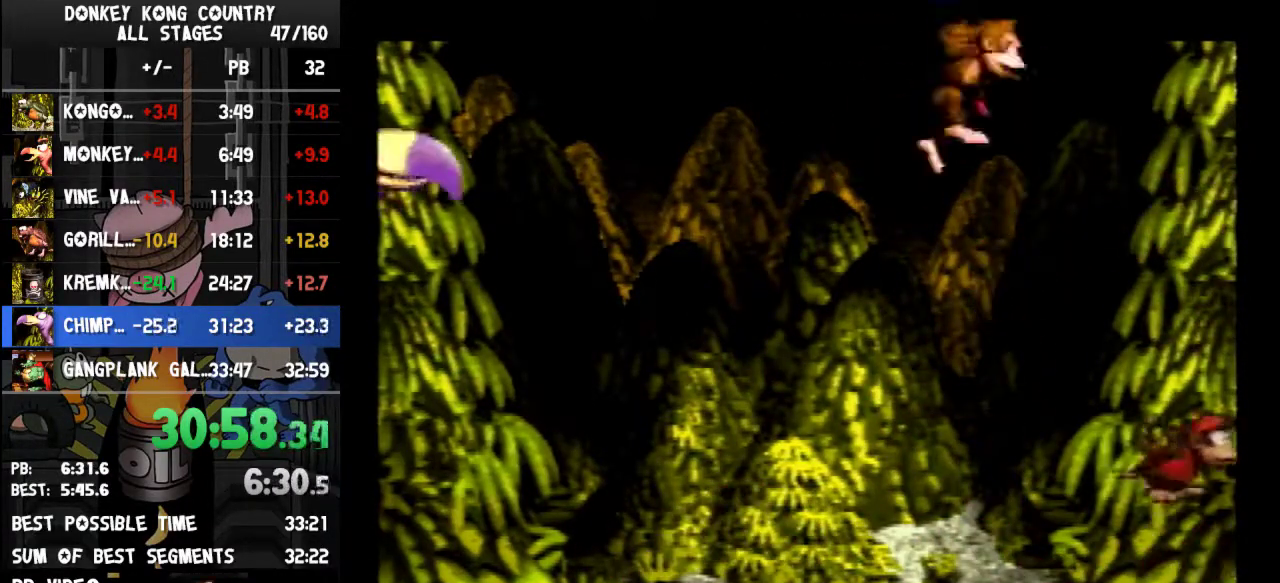
{"buttons": ["Y"], "events": []}
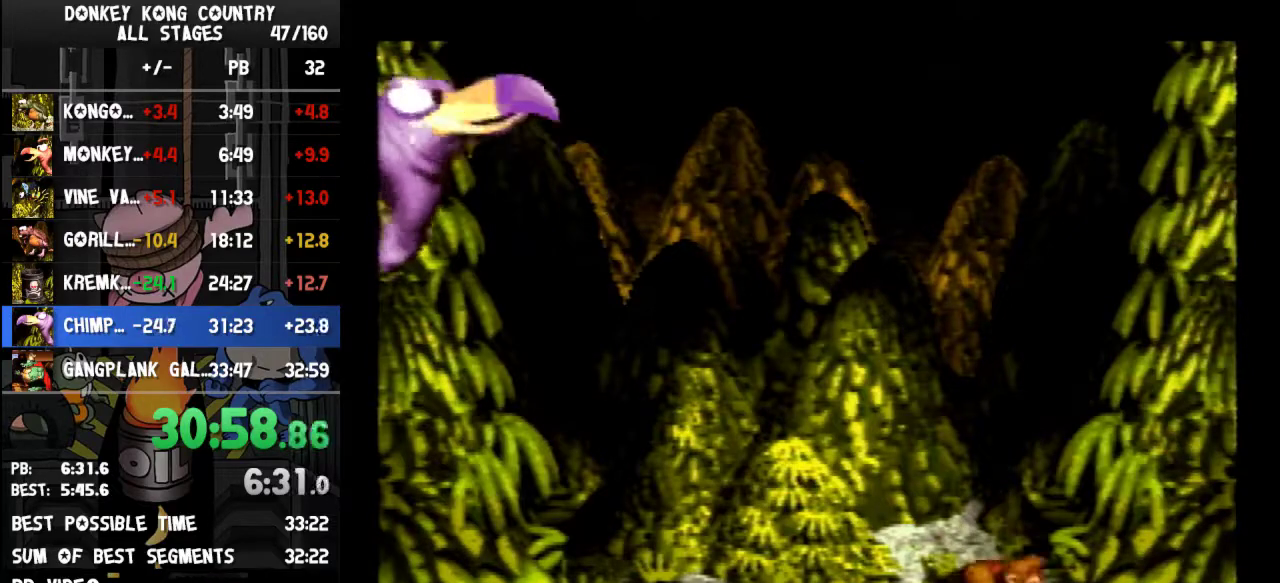
{"buttons": ["Y", "DPAD_RIGHT"], "events": [[400, "DPAD_RIGHT", "down"]]}
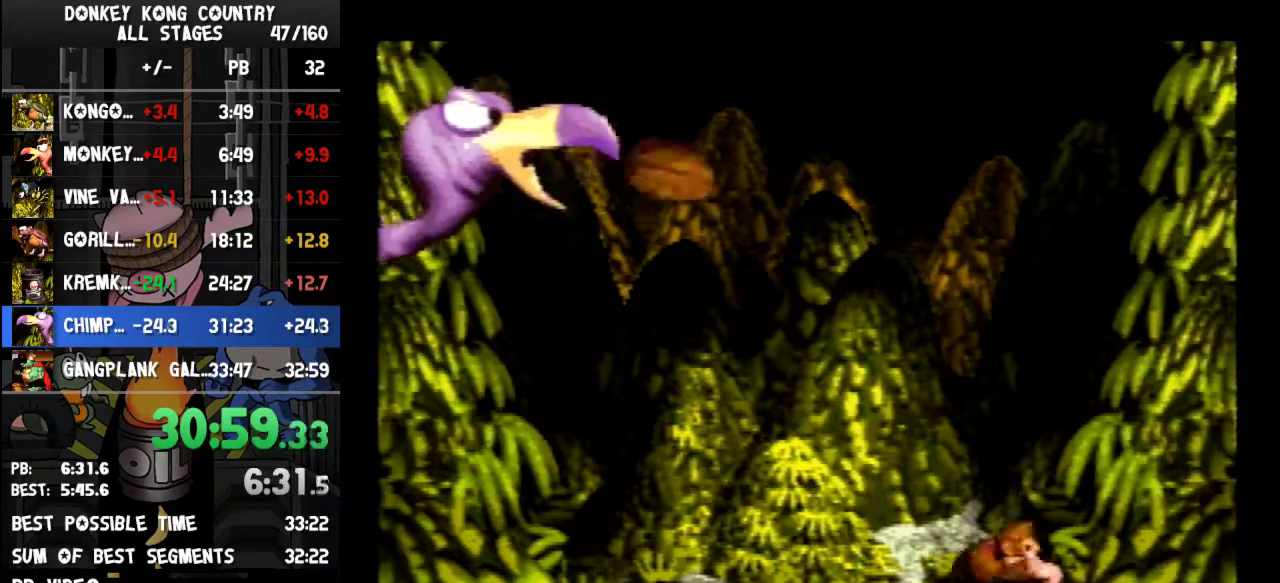
{"buttons": ["Y"], "events": [[67, "B", "down"], [133, "DPAD_RIGHT", "up"], [200, "DPAD_LEFT", "down"], [400, "B", "up"], [467, "DPAD_LEFT", "up"]]}
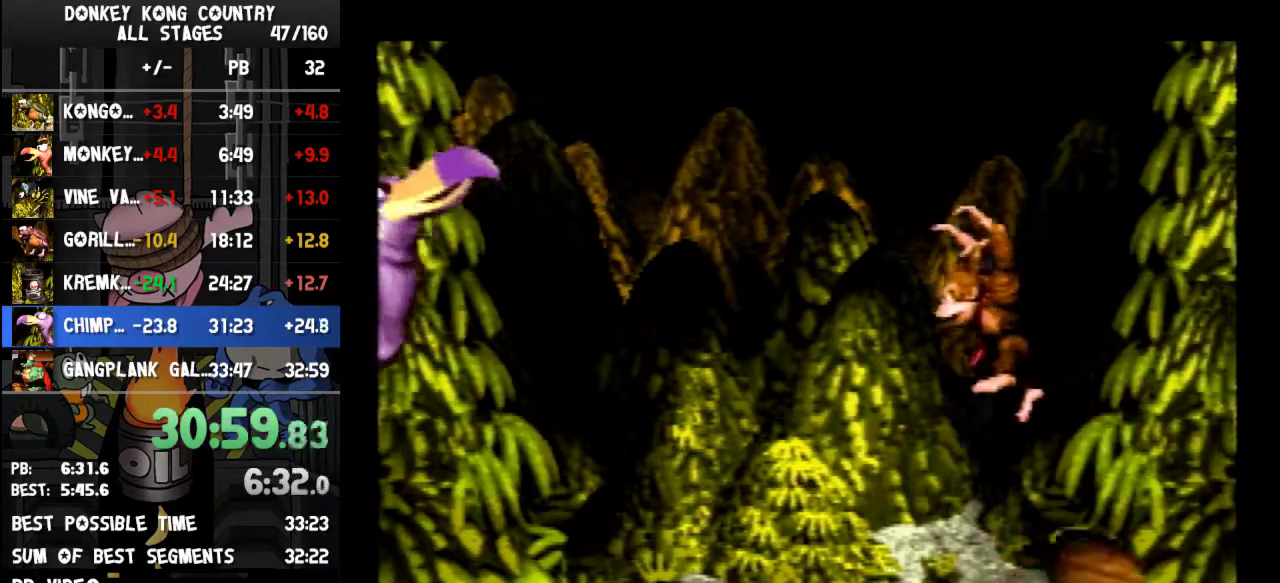
{"buttons": ["B", "Y", "DPAD_LEFT"], "events": [[100, "DPAD_RIGHT", "down"], [333, "B", "down"], [367, "DPAD_RIGHT", "up"], [433, "DPAD_LEFT", "down"]]}
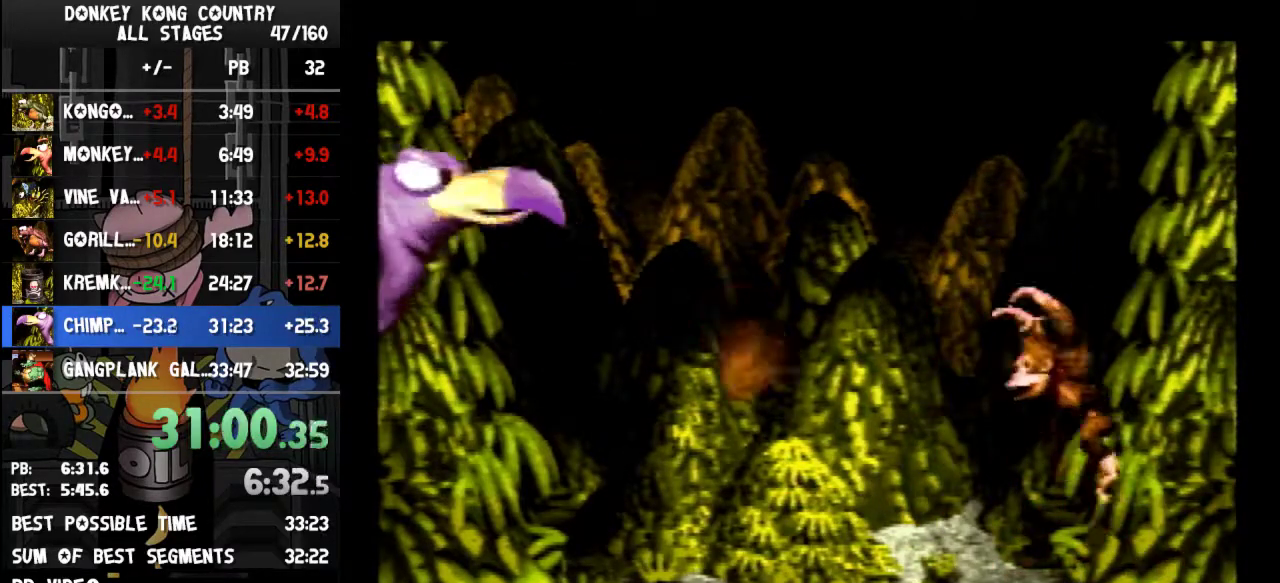
{"buttons": ["Y", "DPAD_RIGHT"], "events": [[167, "B", "up"], [267, "DPAD_LEFT", "up"], [500, "DPAD_RIGHT", "down"]]}
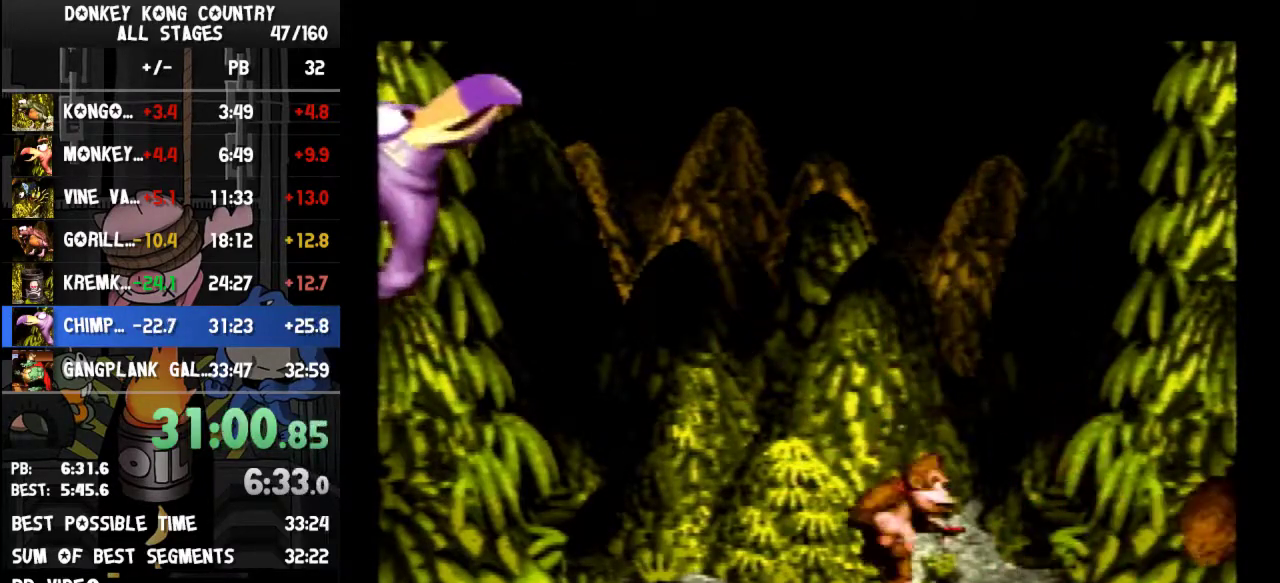
{"buttons": ["B", "Y", "DPAD_LEFT"], "events": [[267, "B", "down"], [267, "DPAD_RIGHT", "up"], [367, "DPAD_LEFT", "down"]]}
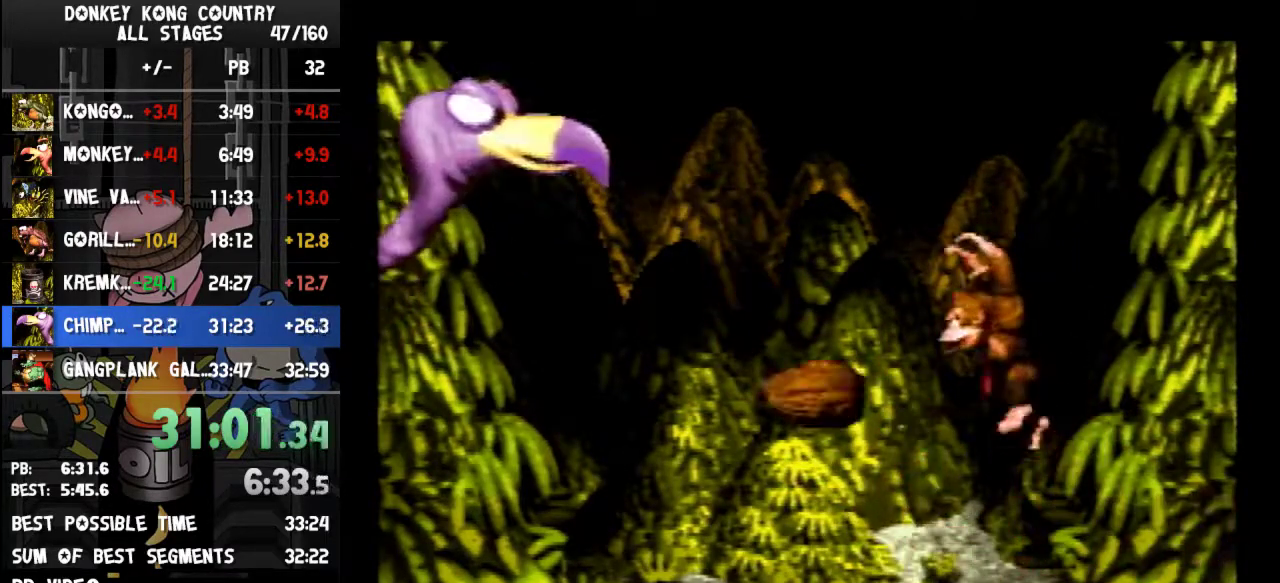
{"buttons": ["B", "Y", "DPAD_LEFT"], "events": [[67, "B", "up"], [300, "DPAD_LEFT", "up"], [333, "DPAD_RIGHT", "down"], [467, "B", "down"], [467, "DPAD_RIGHT", "up"], [500, "DPAD_LEFT", "down"]]}